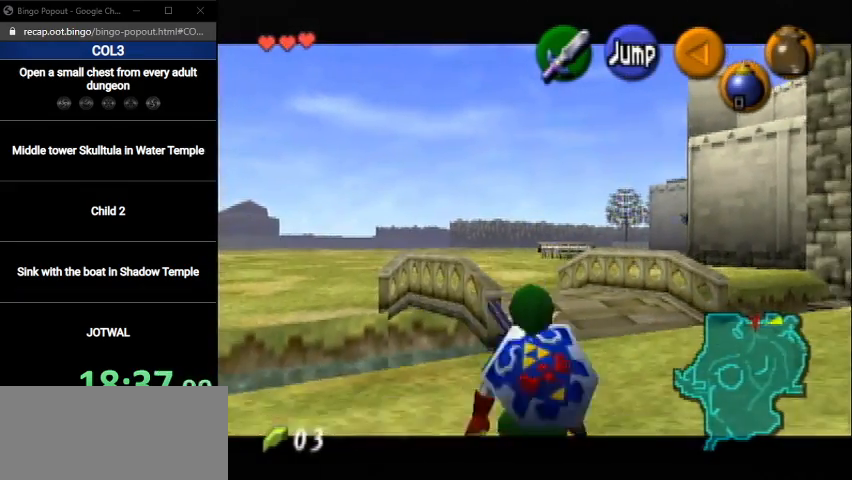
Gameplay with a controller (Nintendo layout); each line is a JSON object with the inputs held at the frame after it. "events" lists button and stick changes between this image and that frame as [ms after this image, input, new state], when the widget could be followed in between. Not read: L3 R3.
{"buttons": ["L1"], "left_stick": "down", "right_stick": "center", "events": [[67, "R1", "up"]]}
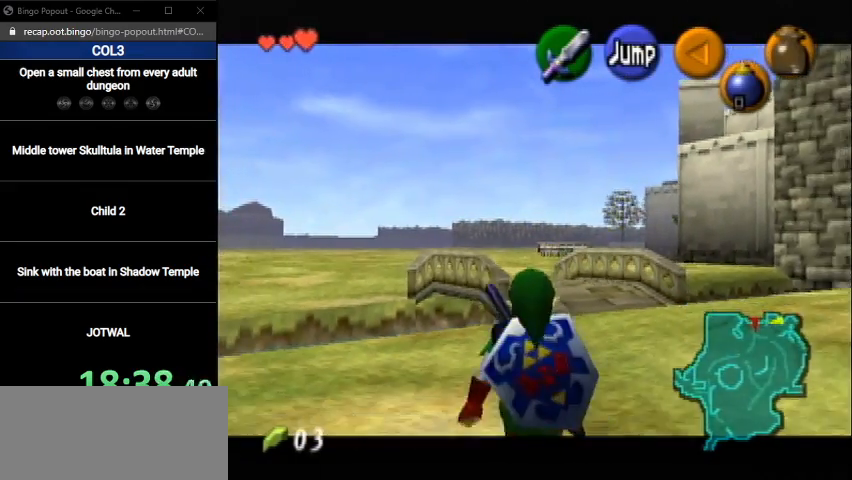
{"buttons": ["L1"], "left_stick": "down", "right_stick": "center", "events": []}
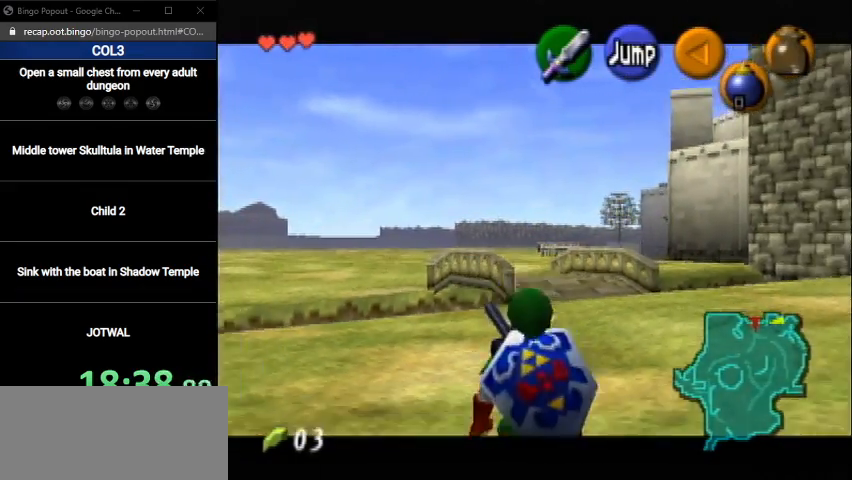
{"buttons": ["L1"], "left_stick": "down", "right_stick": "center", "events": []}
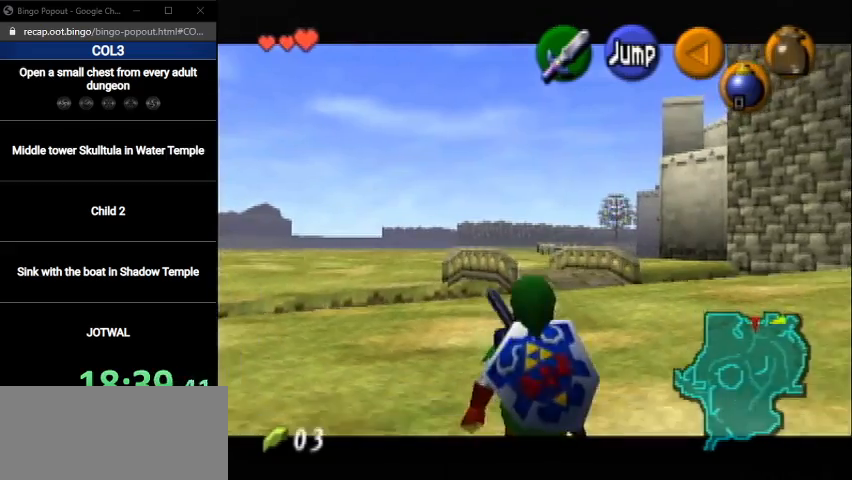
{"buttons": ["L1"], "left_stick": "down", "right_stick": "center", "events": []}
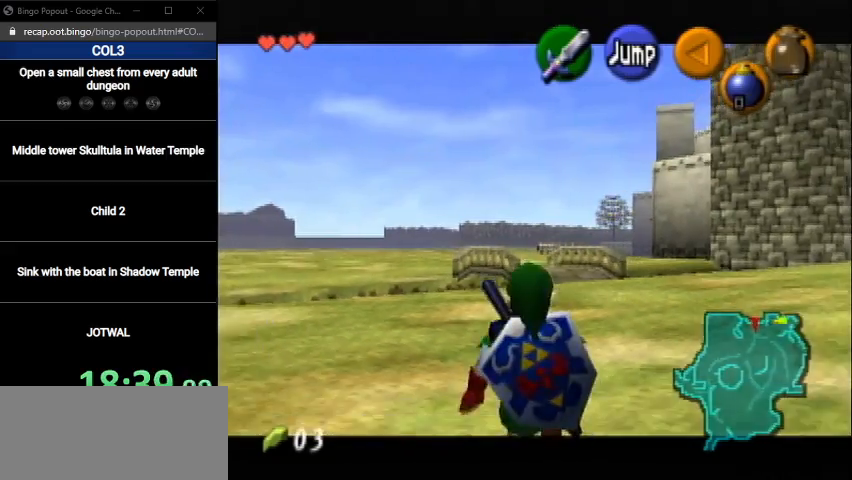
{"buttons": ["L1"], "left_stick": "down", "right_stick": "center", "events": []}
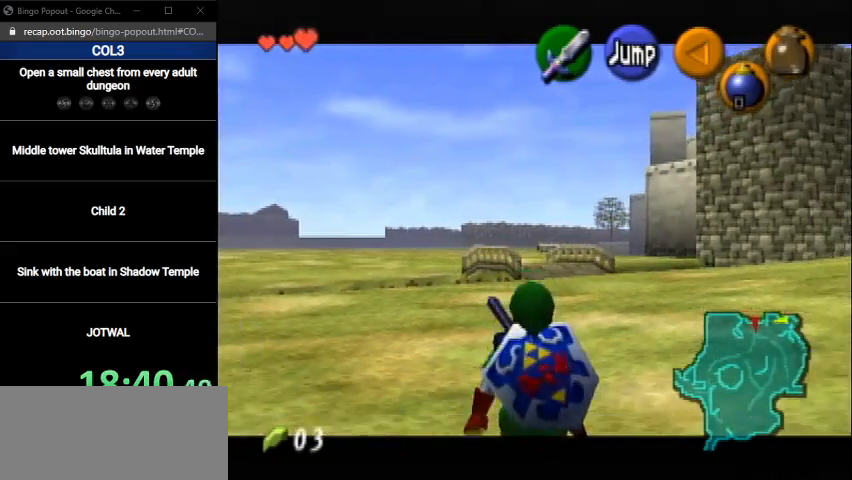
{"buttons": ["L1"], "left_stick": "down", "right_stick": "center", "events": []}
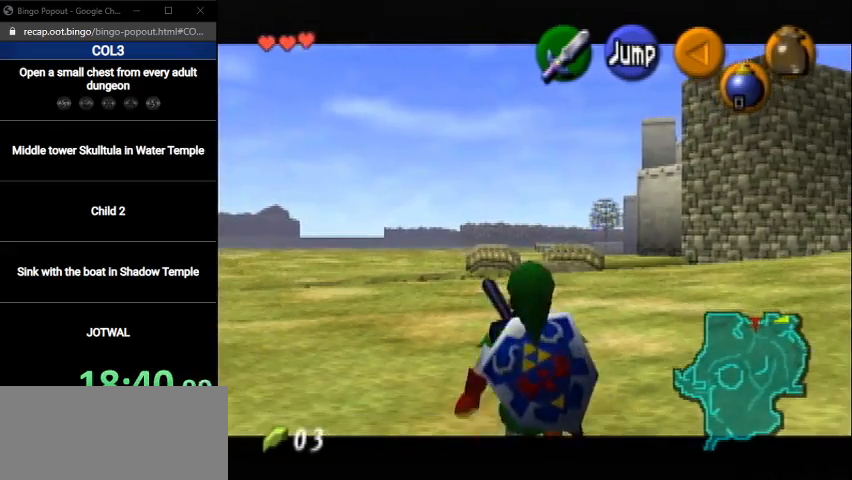
{"buttons": ["L1"], "left_stick": "down", "right_stick": "center", "events": []}
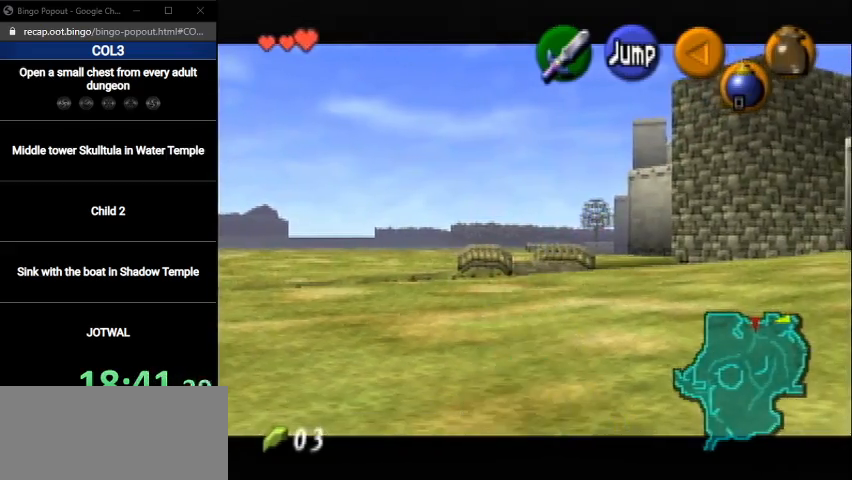
{"buttons": ["L1"], "left_stick": "down", "right_stick": "center", "events": []}
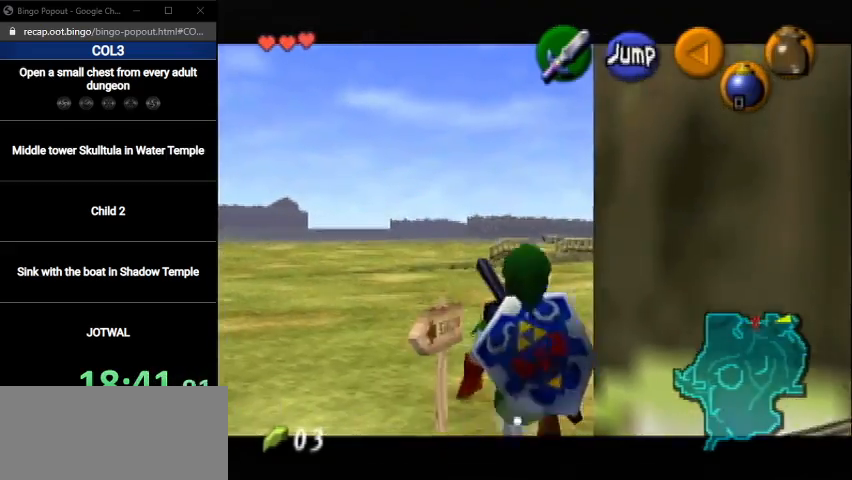
{"buttons": ["L1"], "left_stick": "down", "right_stick": "center", "events": []}
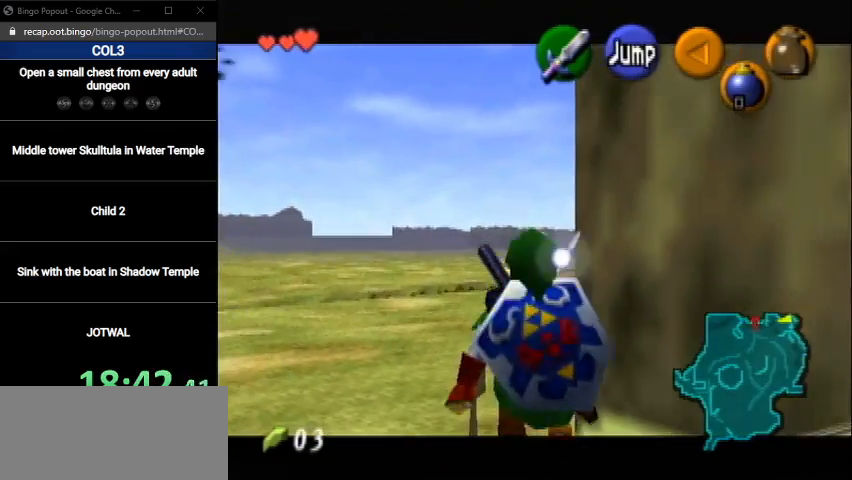
{"buttons": [], "left_stick": "down", "right_stick": "center", "events": [[468, "L1", "up"]]}
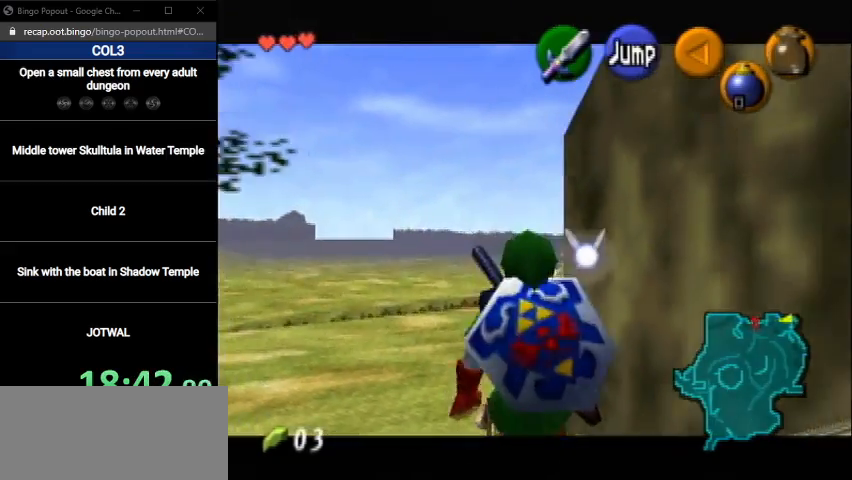
{"buttons": [], "left_stick": "up", "right_stick": "center", "events": [[33, "left_stick", "down-right"], [133, "A", "down"], [167, "L1", "down"], [267, "left_stick", "up-right"], [300, "A", "up"], [334, "left_stick", "up"], [400, "L1", "up"]]}
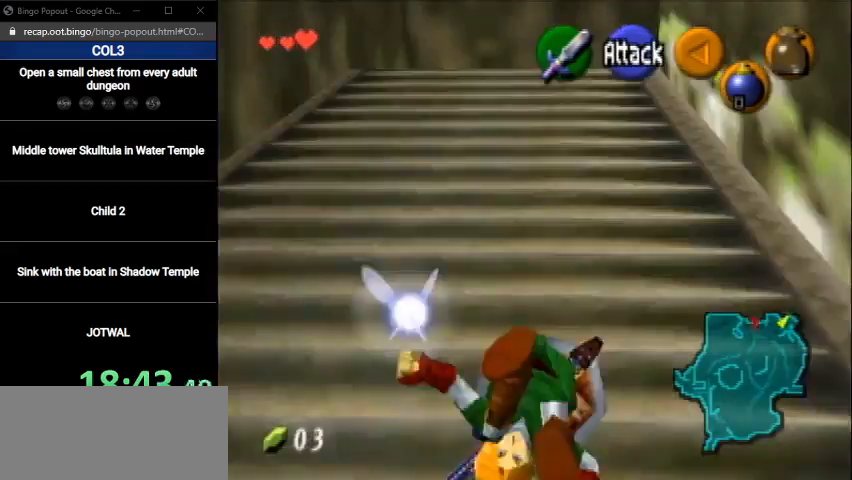
{"buttons": ["A"], "left_stick": "up", "right_stick": "center", "events": [[434, "A", "down"]]}
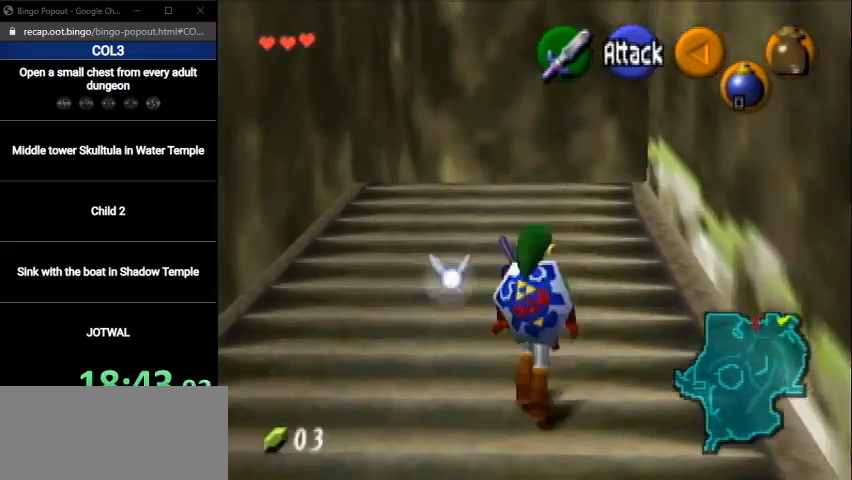
{"buttons": [], "left_stick": "up", "right_stick": "center", "events": [[100, "A", "up"]]}
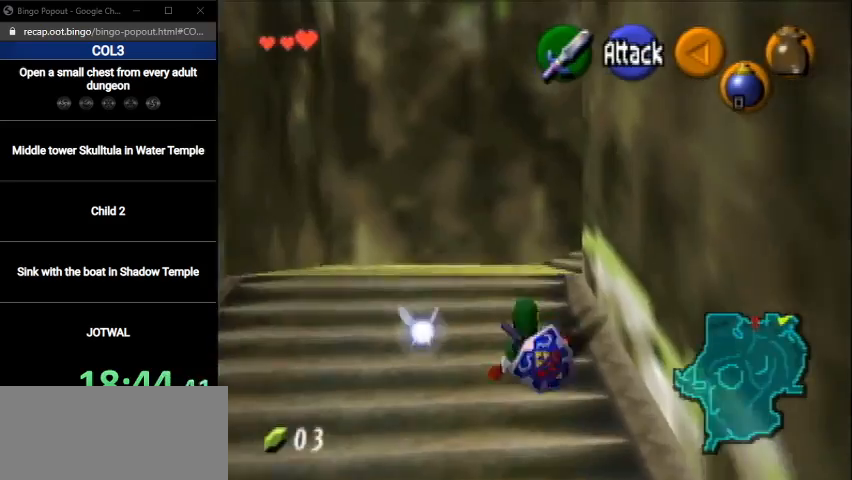
{"buttons": [], "left_stick": "up", "right_stick": "center", "events": [[101, "A", "down"], [301, "A", "up"]]}
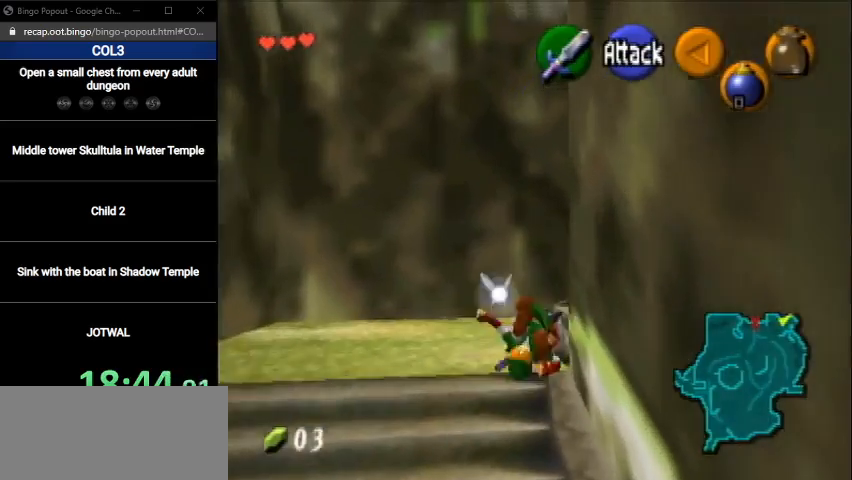
{"buttons": [], "left_stick": "center", "right_stick": "center", "events": [[167, "left_stick", "center"]]}
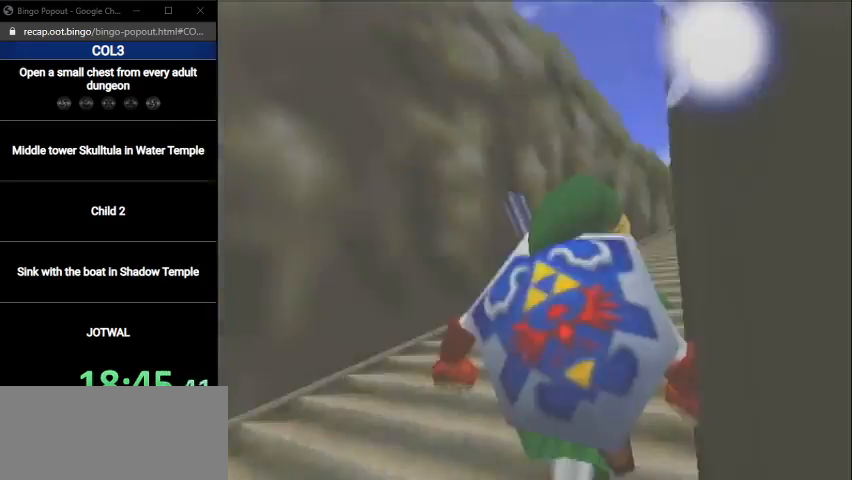
{"buttons": [], "left_stick": "up", "right_stick": "center", "events": [[234, "left_stick", "up"]]}
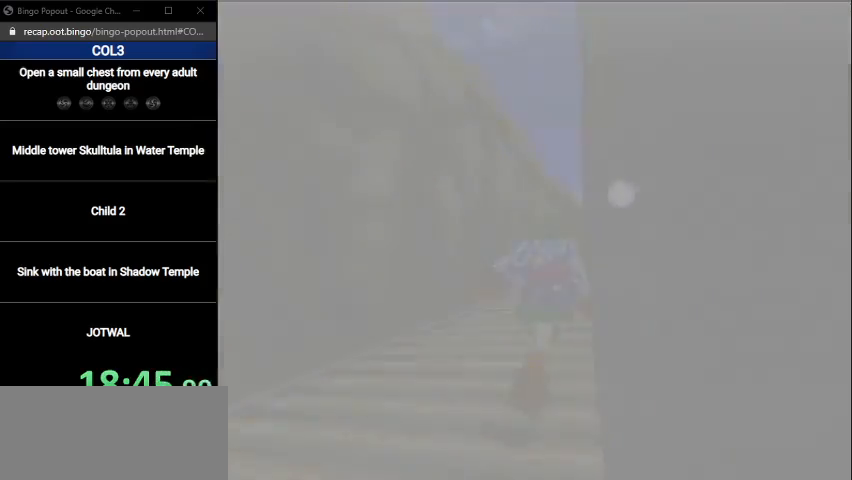
{"buttons": [], "left_stick": "up", "right_stick": "center", "events": []}
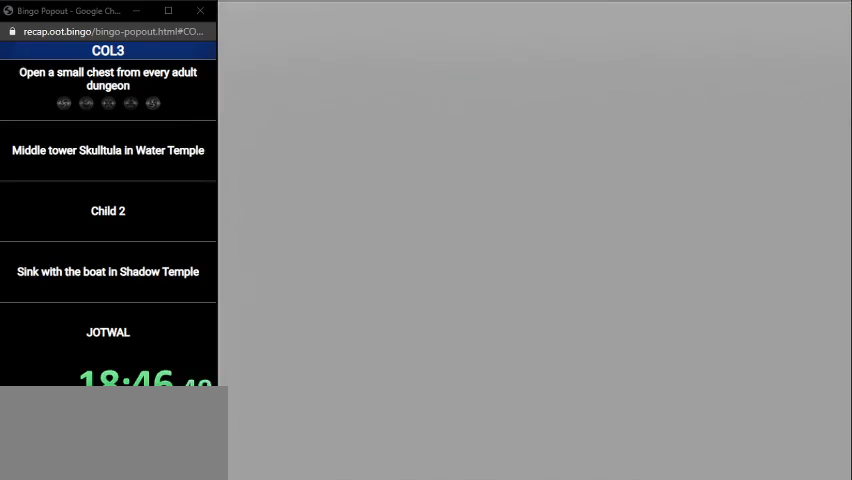
{"buttons": [], "left_stick": "up", "right_stick": "center", "events": []}
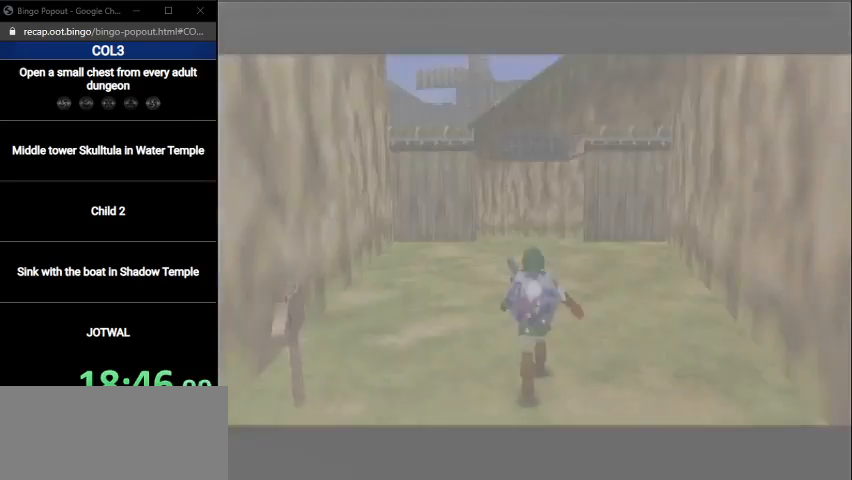
{"buttons": ["A", "L1"], "left_stick": "up", "right_stick": "center", "events": [[367, "A", "down"], [434, "L1", "down"]]}
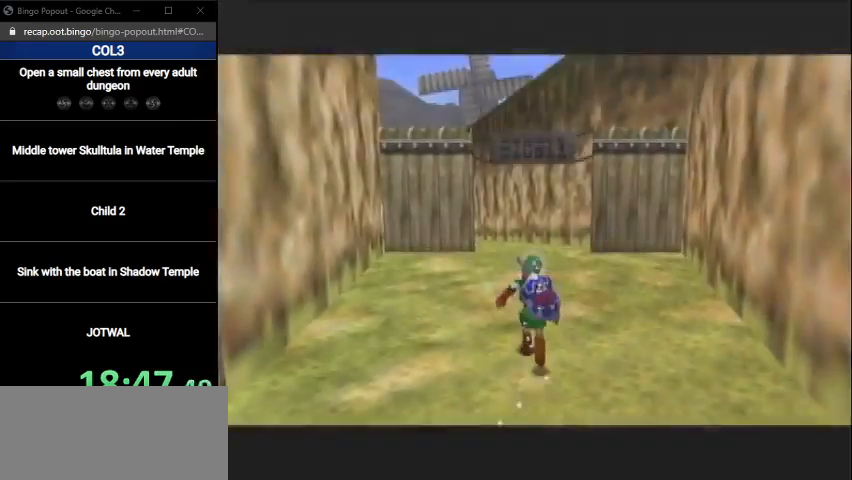
{"buttons": [], "left_stick": "up", "right_stick": "center", "events": [[167, "L1", "up"], [201, "A", "up"]]}
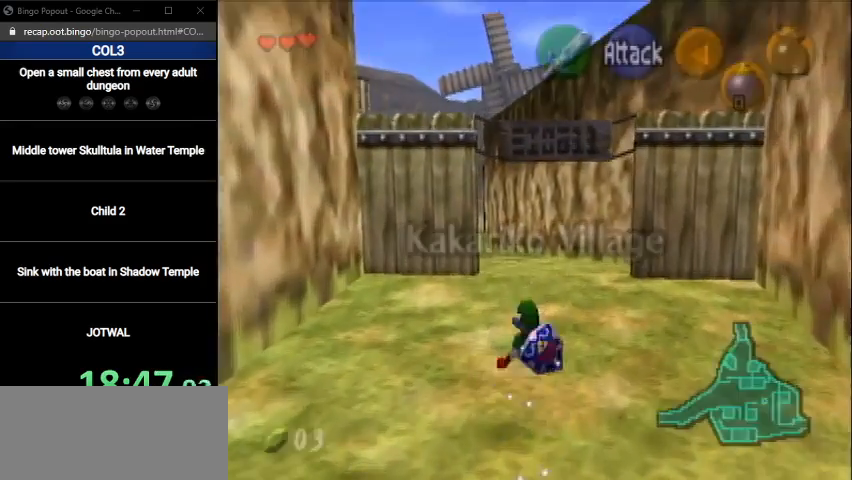
{"buttons": [], "left_stick": "down", "right_stick": "center", "events": [[434, "left_stick", "center"], [500, "left_stick", "down"]]}
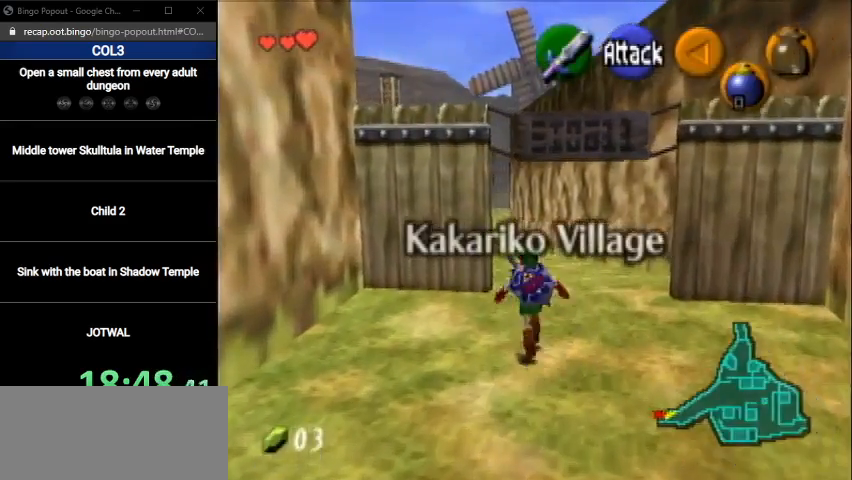
{"buttons": ["L1"], "left_stick": "down", "right_stick": "center", "events": [[134, "L1", "down"]]}
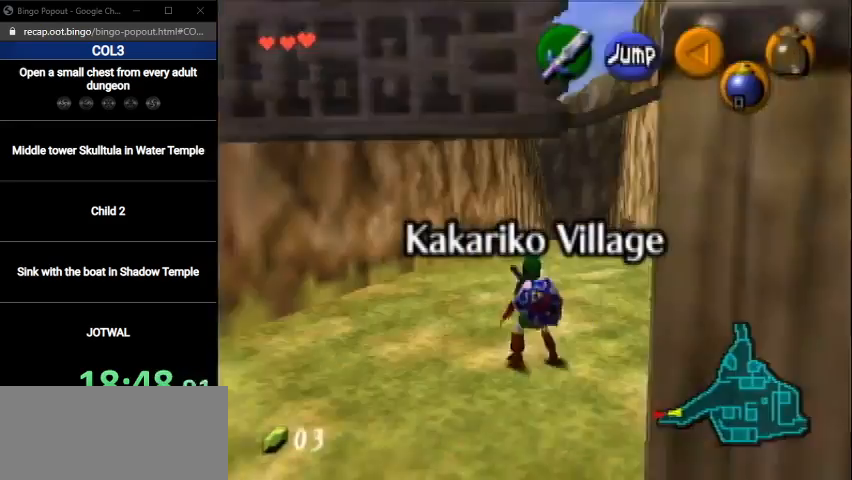
{"buttons": ["L1"], "left_stick": "down", "right_stick": "center", "events": [[100, "R1", "down"], [200, "R1", "up"], [434, "R1", "down"], [500, "R1", "up"]]}
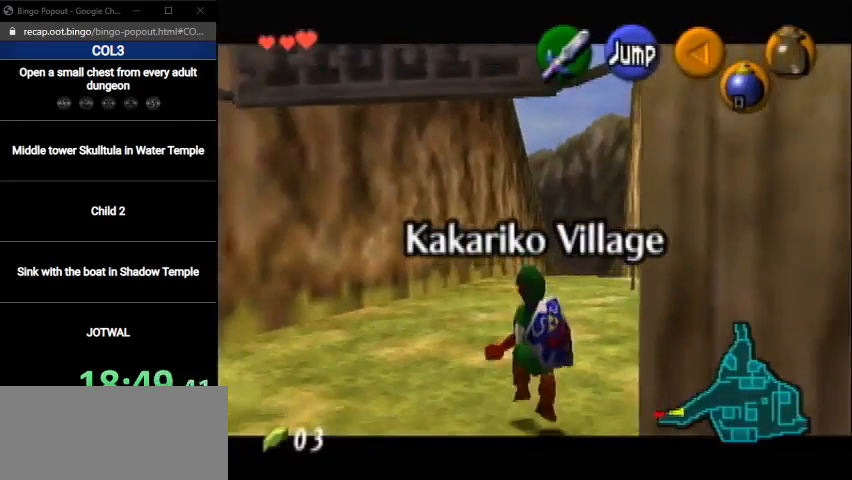
{"buttons": ["L1"], "left_stick": "down", "right_stick": "center", "events": []}
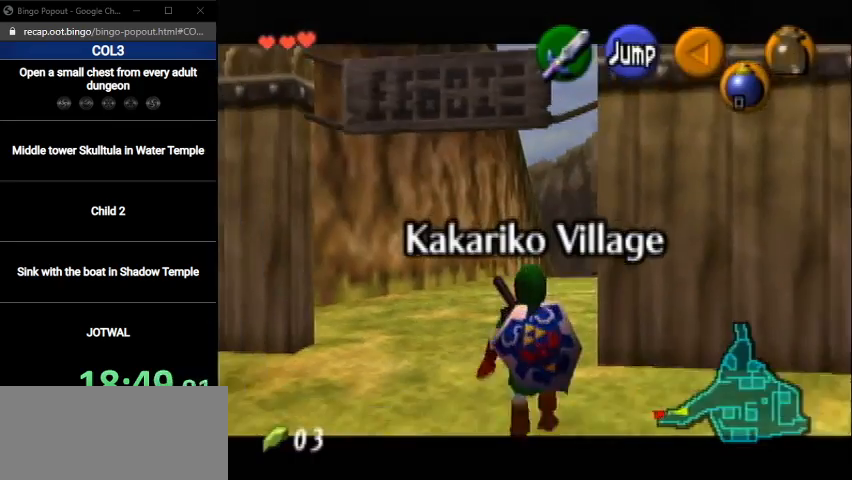
{"buttons": ["L1"], "left_stick": "down", "right_stick": "center", "events": []}
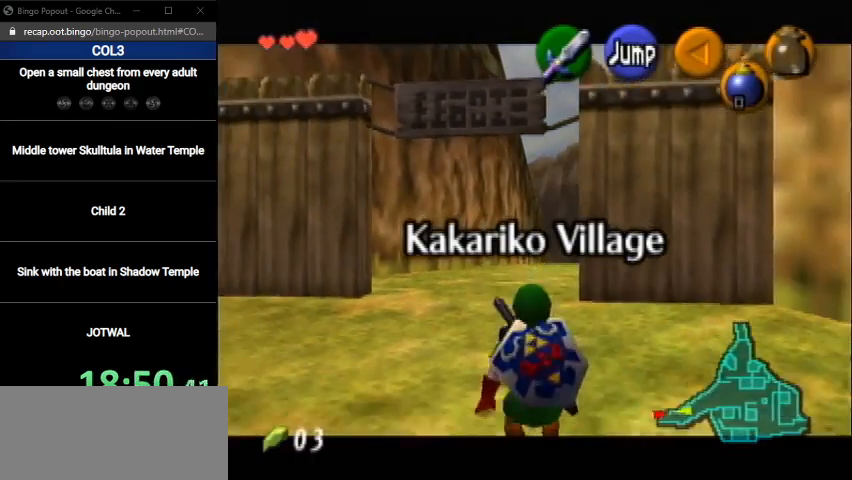
{"buttons": ["L1"], "left_stick": "down", "right_stick": "center", "events": []}
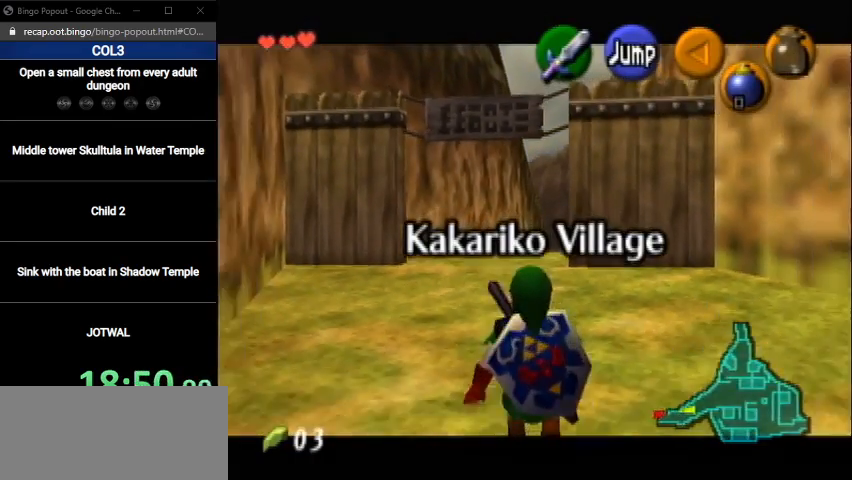
{"buttons": ["L1"], "left_stick": "down", "right_stick": "center", "events": []}
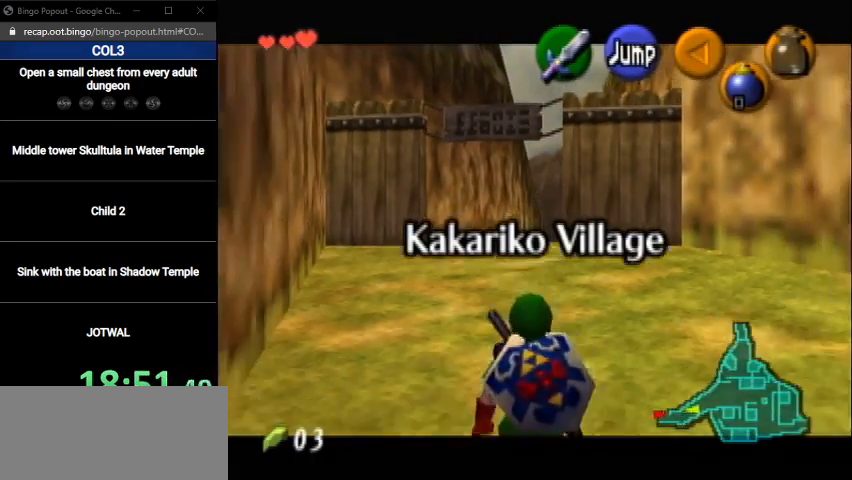
{"buttons": ["L1"], "left_stick": "down", "right_stick": "center", "events": []}
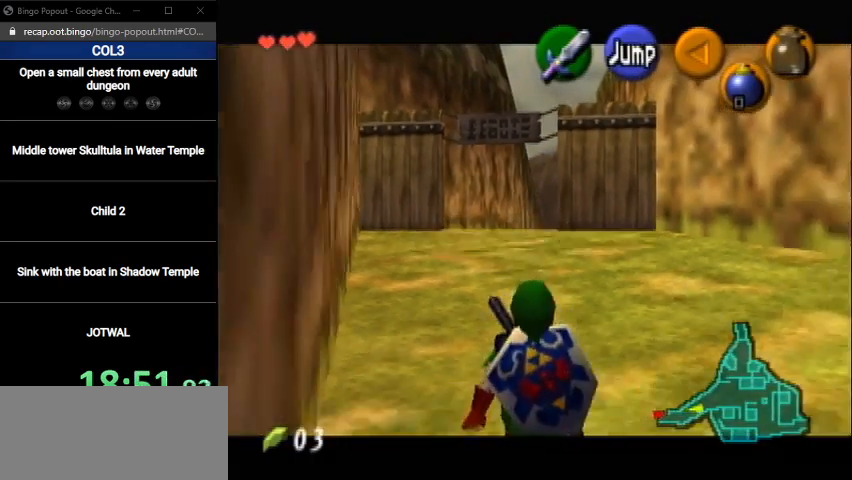
{"buttons": ["L1"], "left_stick": "down", "right_stick": "center", "events": []}